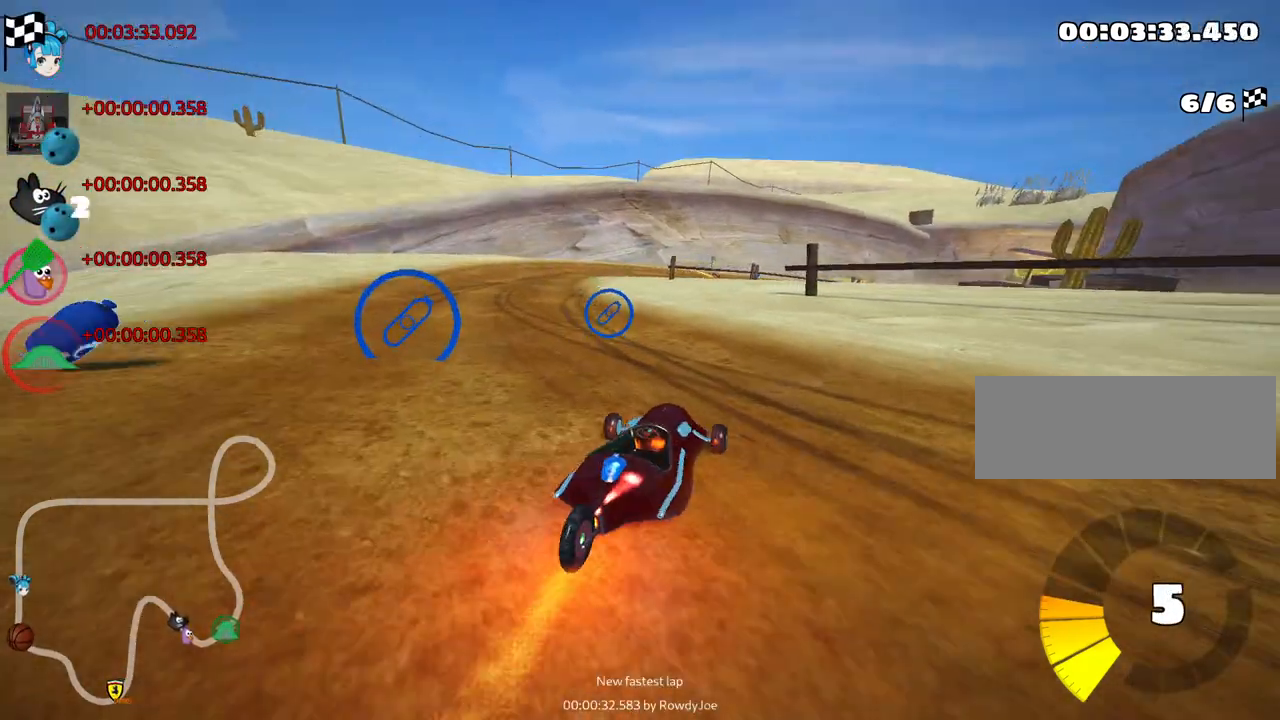
Gameplay with keyboard; each line is a JSON object with the keys held at the frame after it. "events" lists presses ("down") and releases ("up") of "down", "fire", "left", "look", "nitro", "right", "skid" and "up" between this image and that frame as [ms after this image, input, new state], when the widget could be followed in between. No other keys are recorded. Mouse input is not recorded. Key names are as the overlay labels them; some are game actions (e.g. jump) rather than physical keys.
{"keys": ["up"], "events": [[84, "skid", "up"], [134, "nitro", "down"], [300, "left", "up"], [317, "nitro", "up"]]}
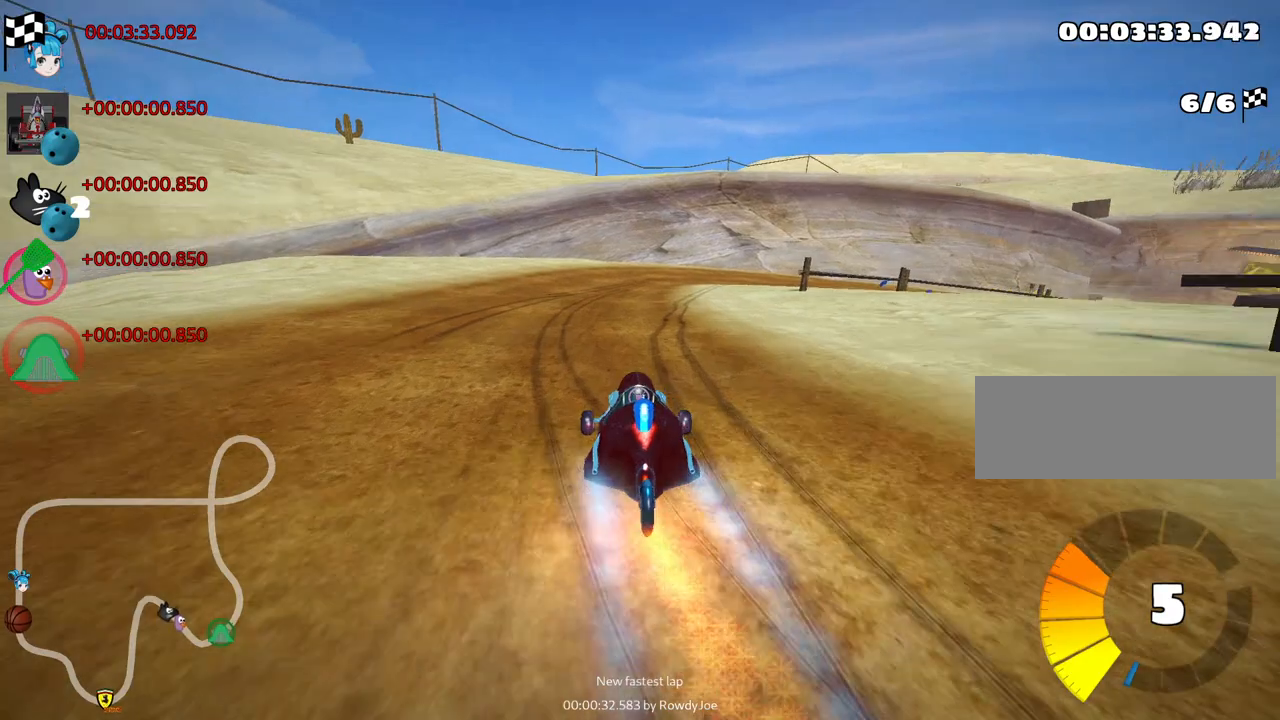
{"keys": ["right", "skid", "up"], "events": [[167, "right", "down"], [167, "skid", "down"]]}
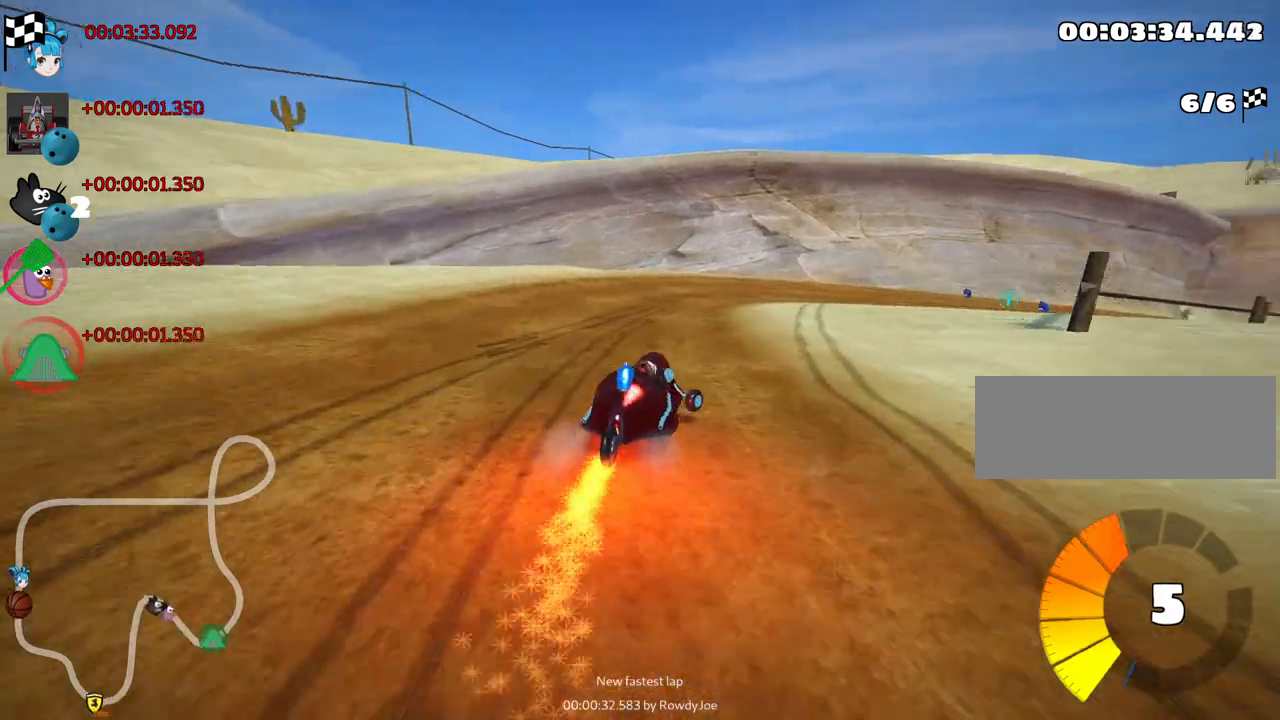
{"keys": ["left", "right", "skid", "up"], "events": [[484, "left", "down"]]}
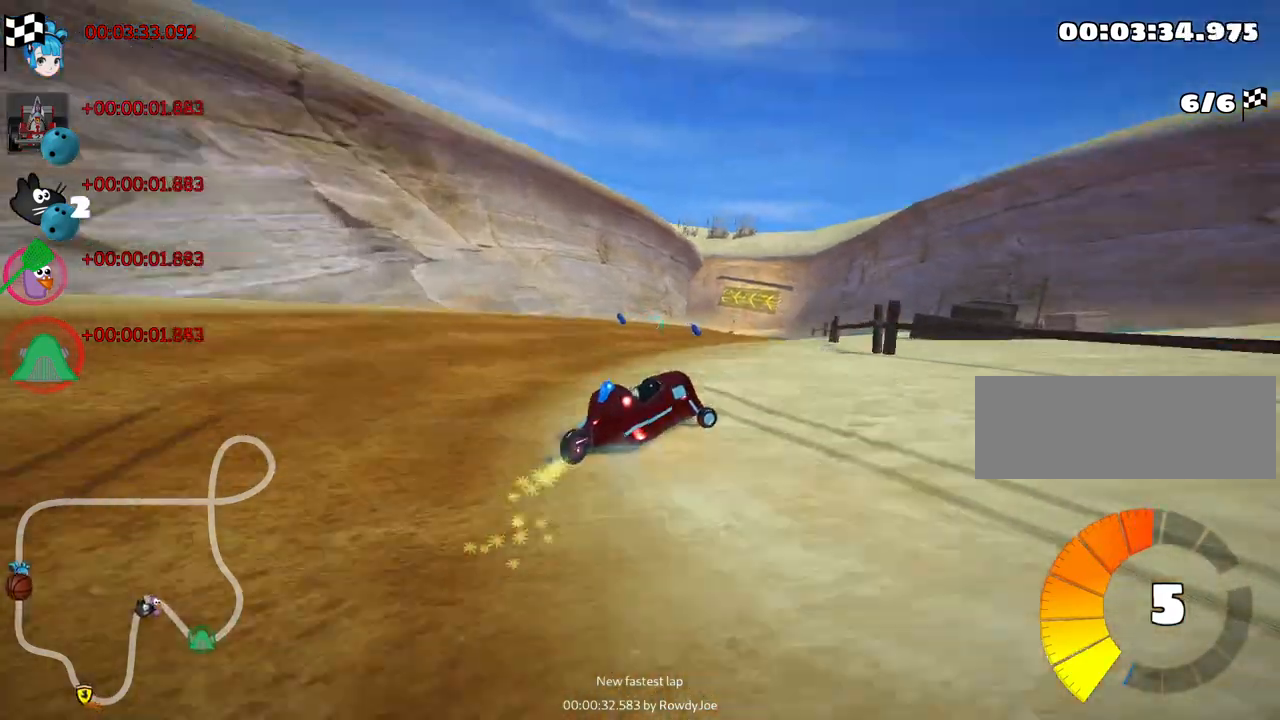
{"keys": ["up"], "events": [[67, "right", "up"], [367, "left", "up"], [467, "skid", "up"]]}
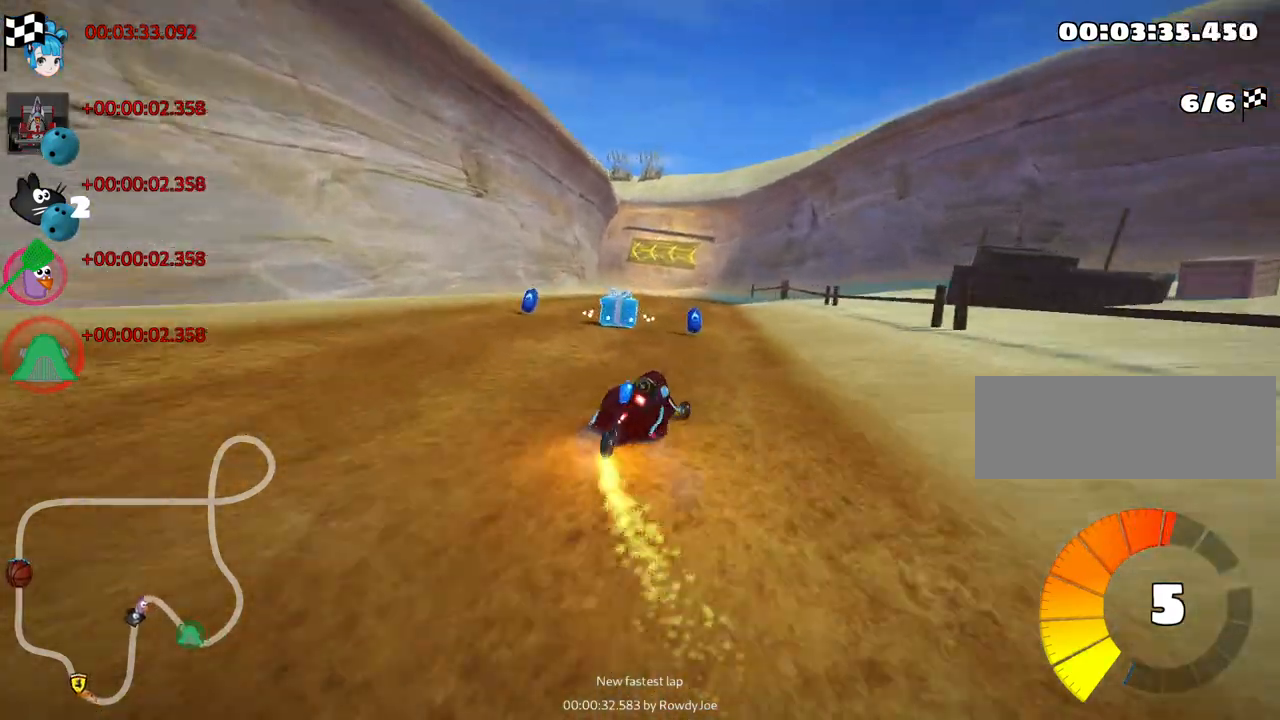
{"keys": ["up"], "events": []}
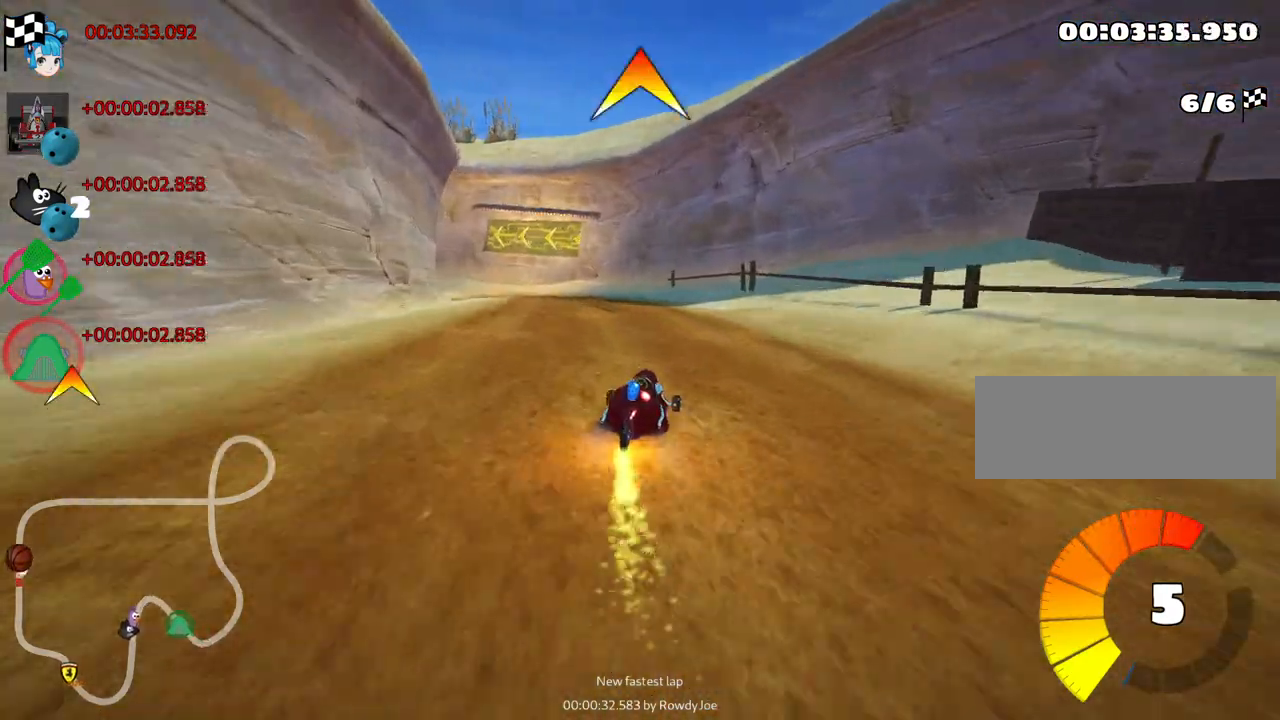
{"keys": ["left", "skid", "up"], "events": [[50, "left", "down"], [67, "skid", "down"], [100, "nitro", "down"], [250, "fire", "down"], [250, "nitro", "up"], [400, "fire", "up"]]}
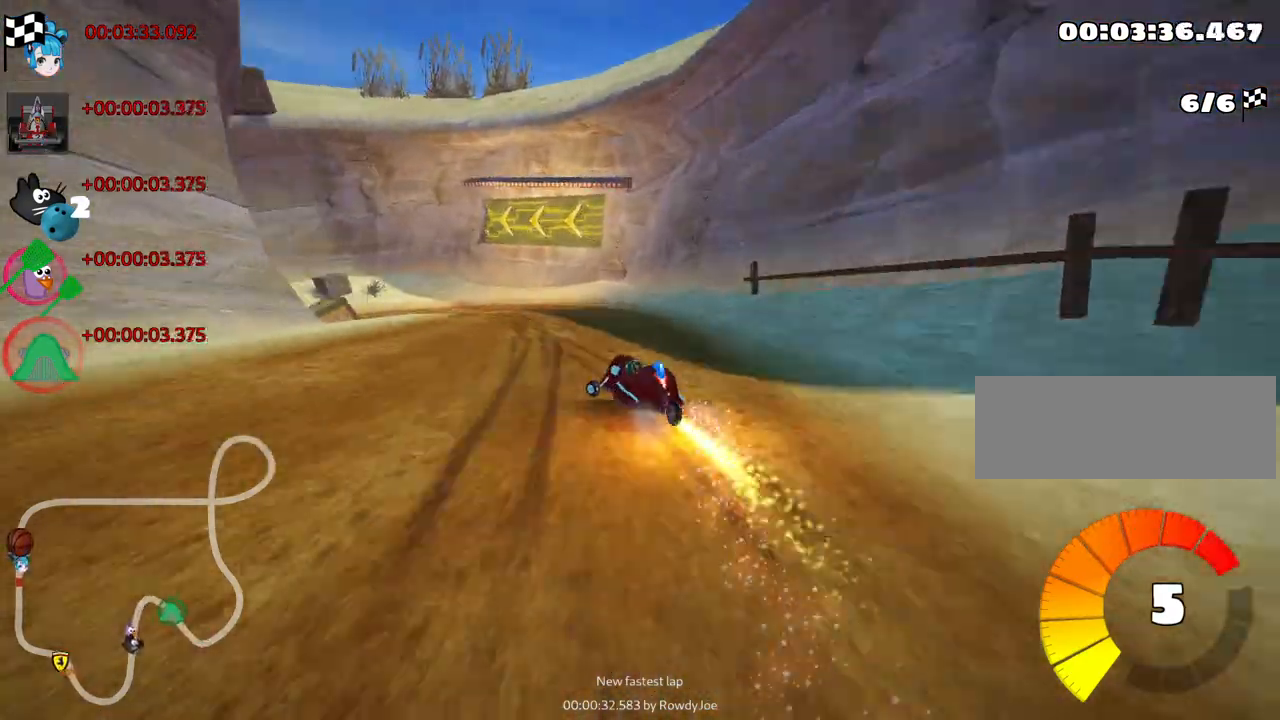
{"keys": ["left", "nitro", "up"], "events": [[400, "skid", "up"], [484, "nitro", "down"]]}
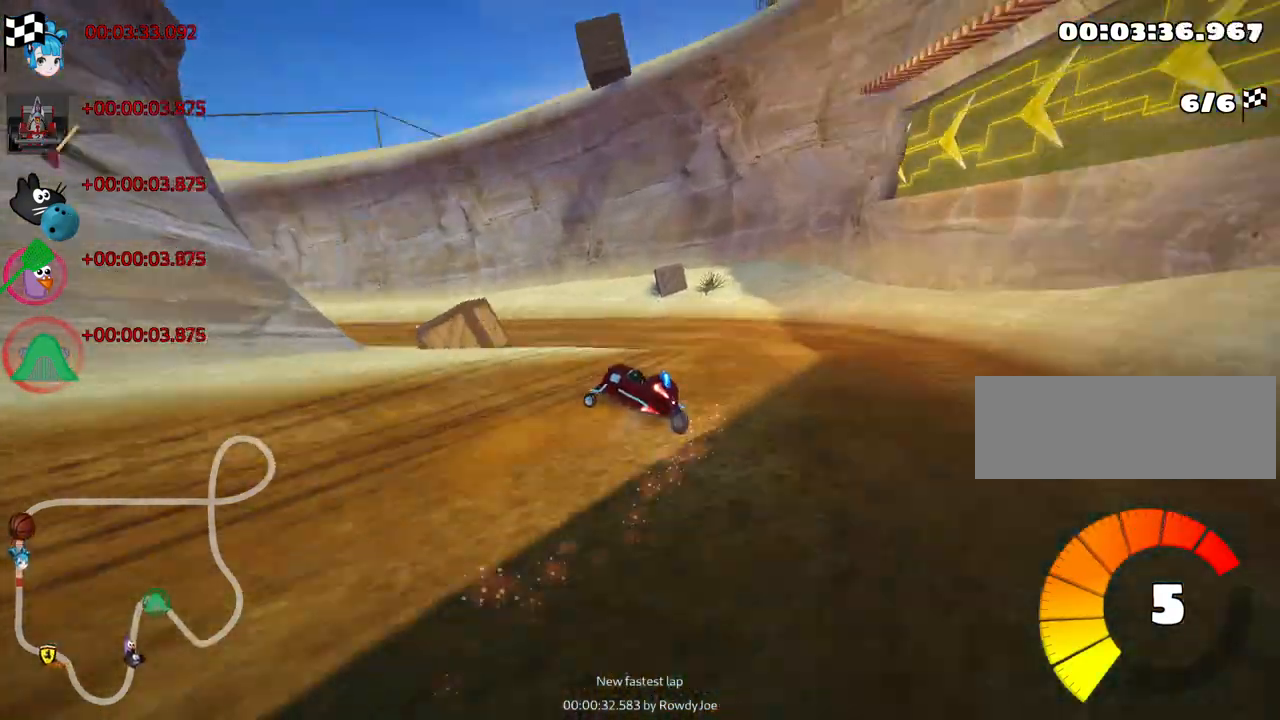
{"keys": ["up"], "events": [[167, "nitro", "up"], [367, "left", "up"]]}
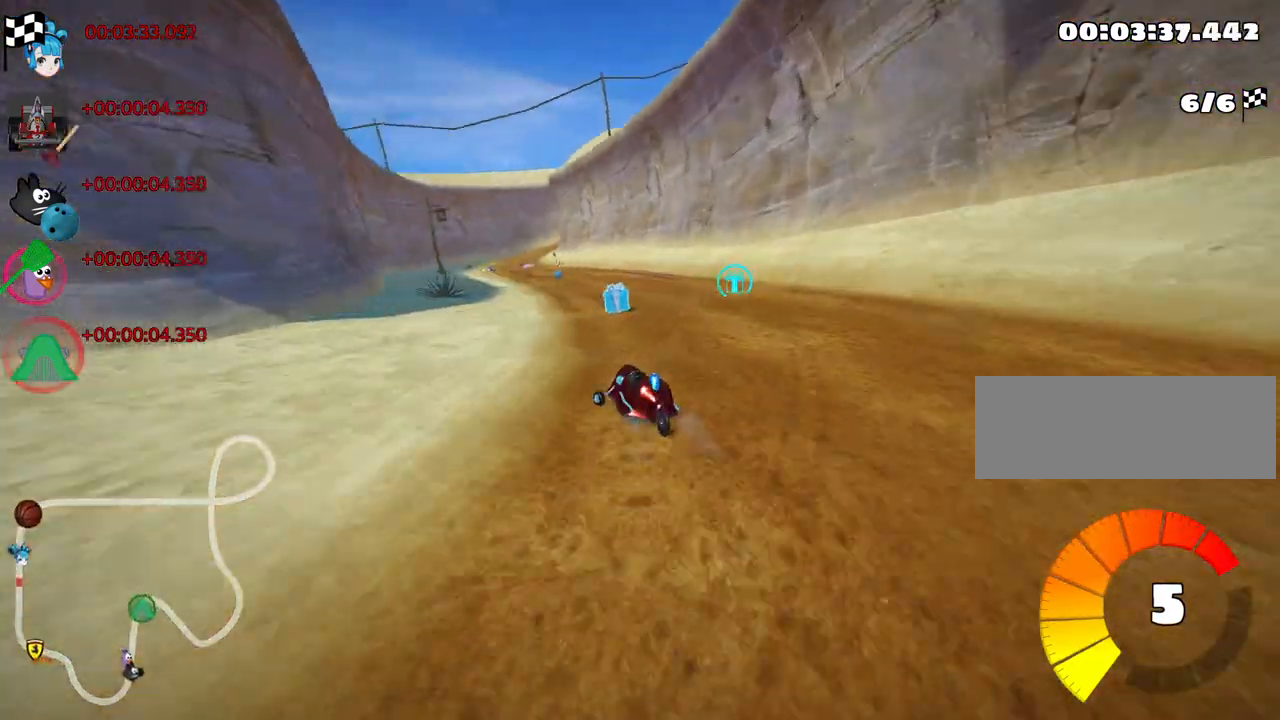
{"keys": ["up"], "events": [[67, "right", "down"], [484, "right", "up"]]}
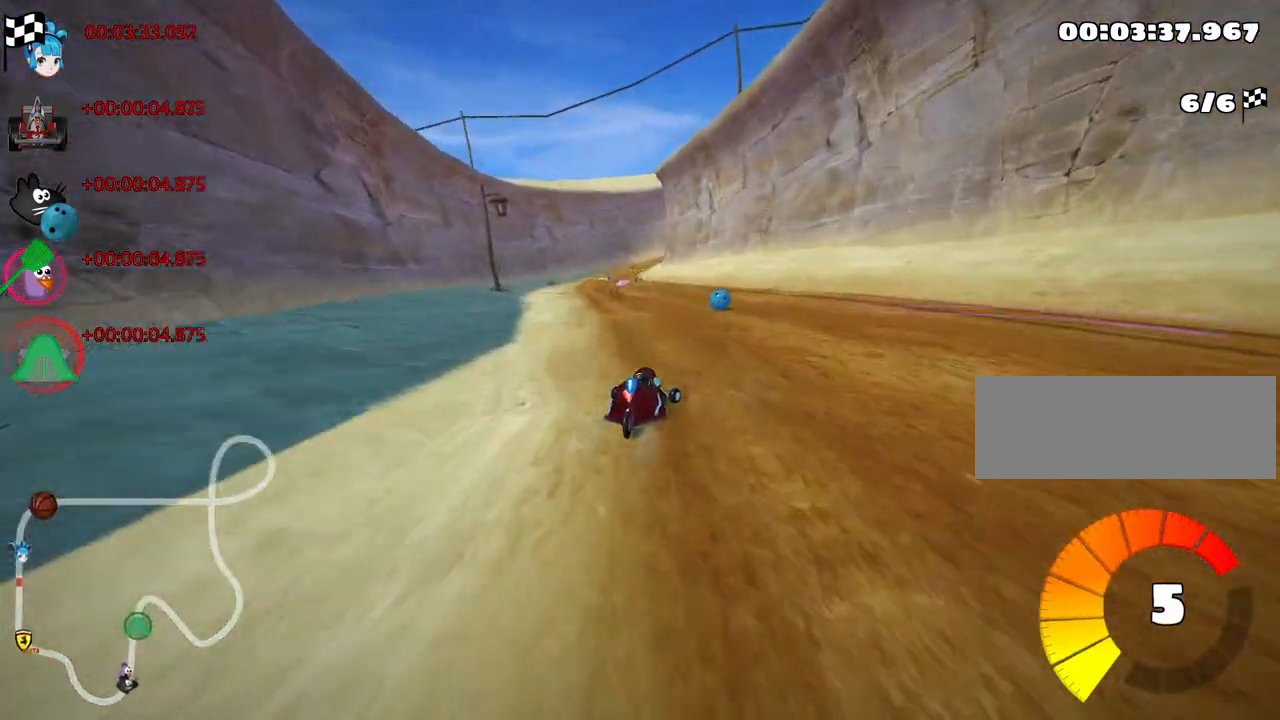
{"keys": ["up"], "events": [[84, "left", "down"], [84, "skid", "down"], [267, "skid", "up"], [334, "left", "up"]]}
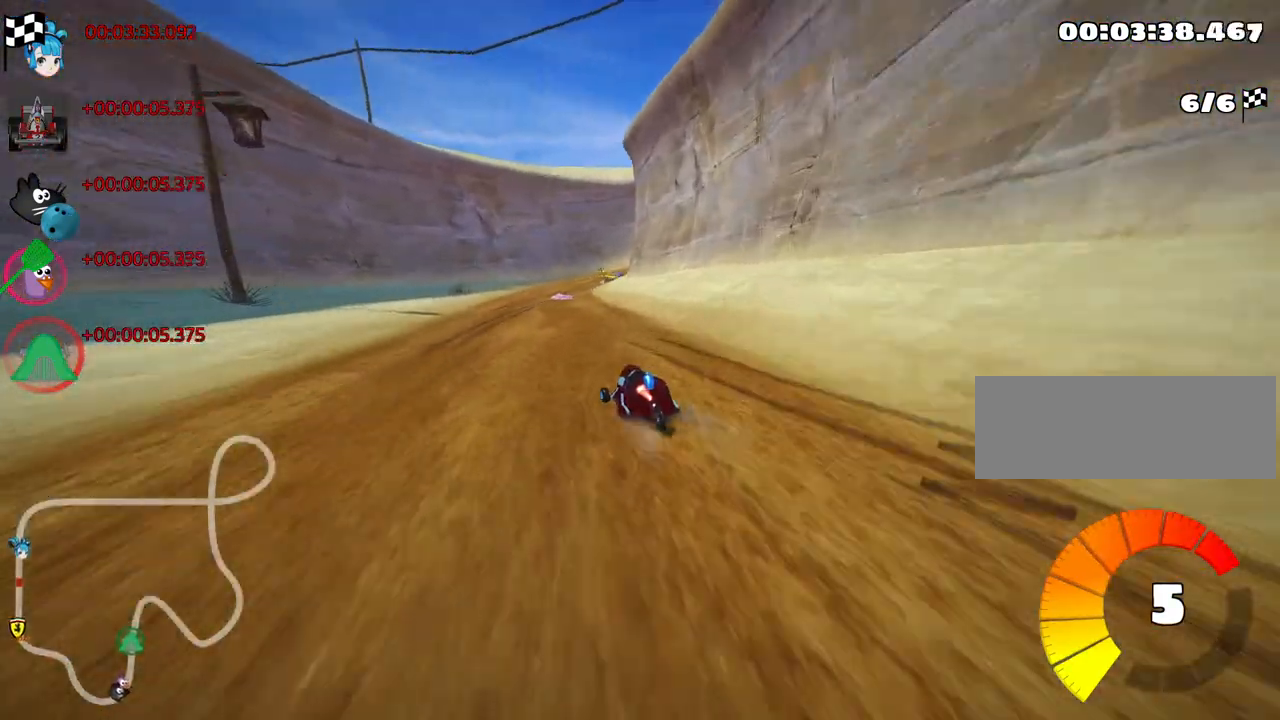
{"keys": ["left", "up"], "events": [[84, "right", "down"], [367, "right", "up"], [484, "left", "down"]]}
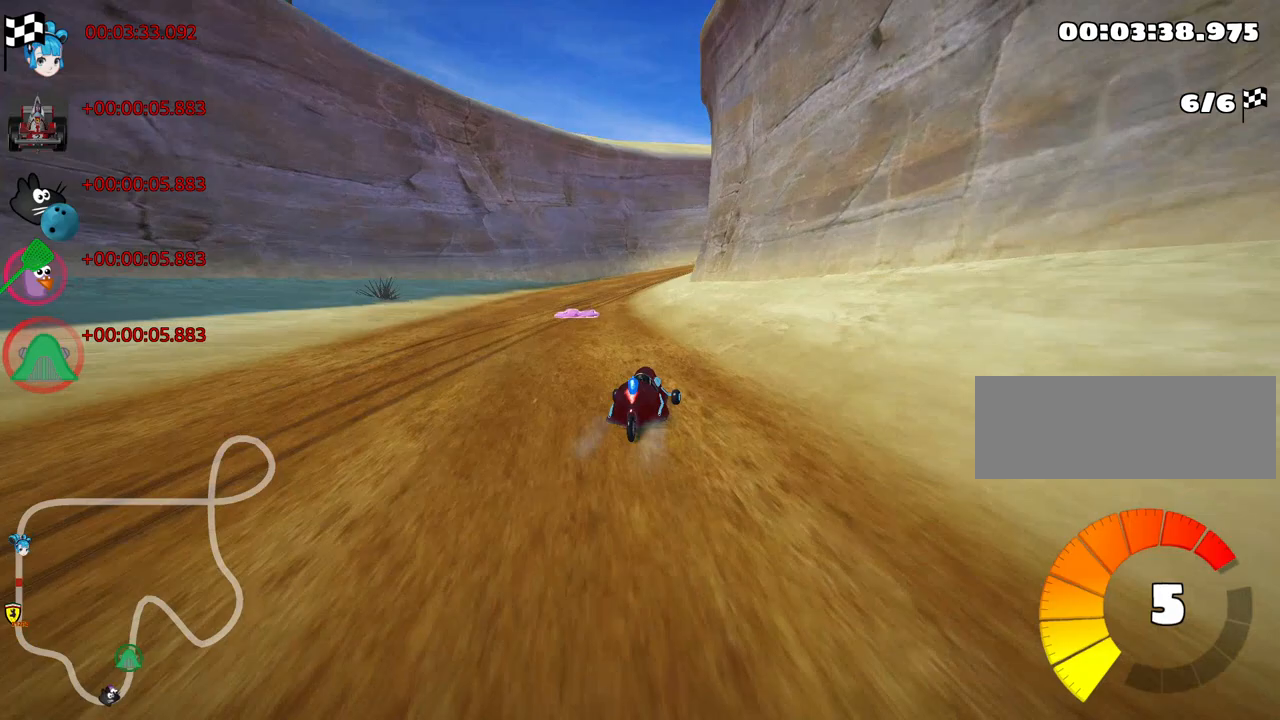
{"keys": ["right", "skid", "up"], "events": [[34, "nitro", "down"], [200, "nitro", "up"], [250, "left", "up"], [367, "skid", "down"], [384, "right", "down"]]}
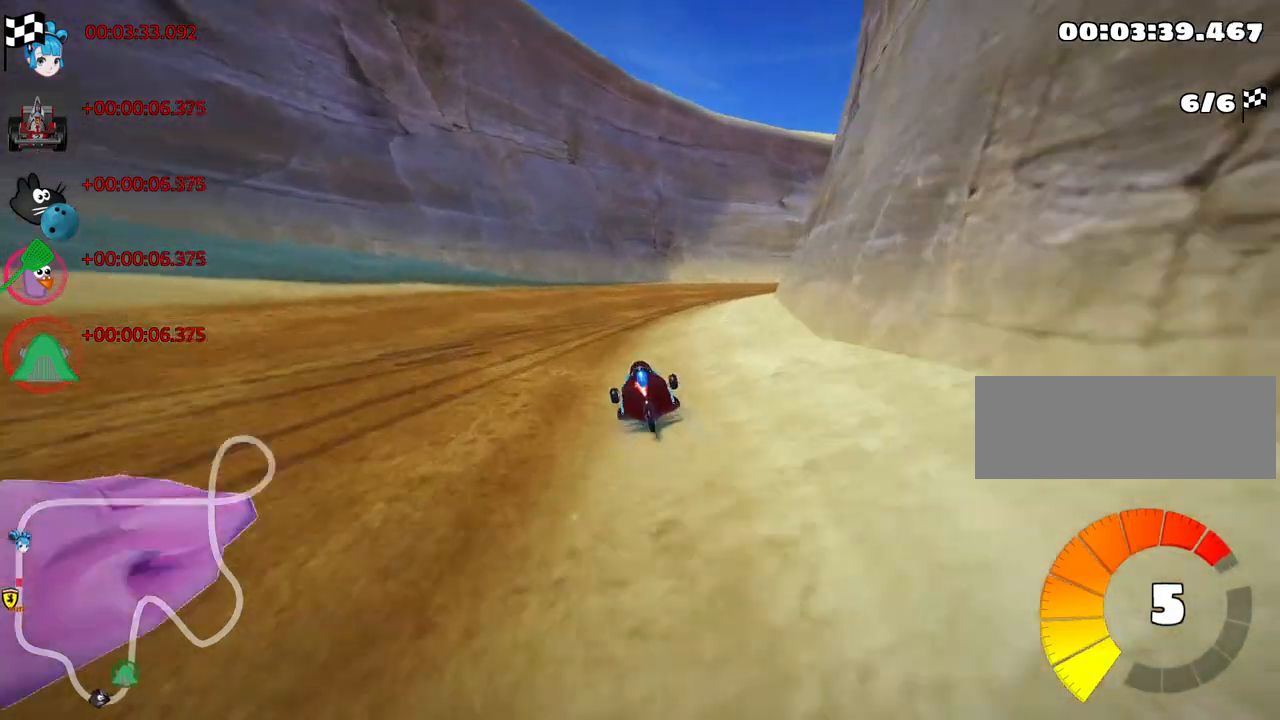
{"keys": ["right", "skid", "up"], "events": []}
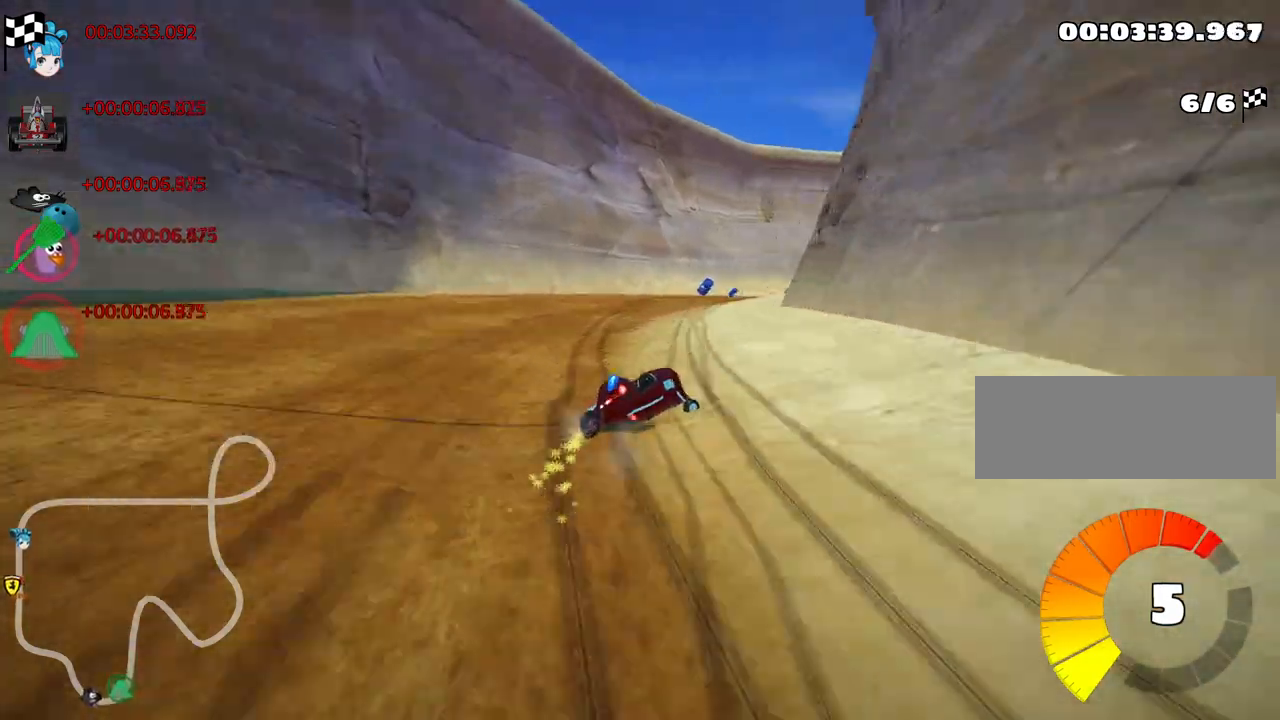
{"keys": ["right", "skid", "up"], "events": []}
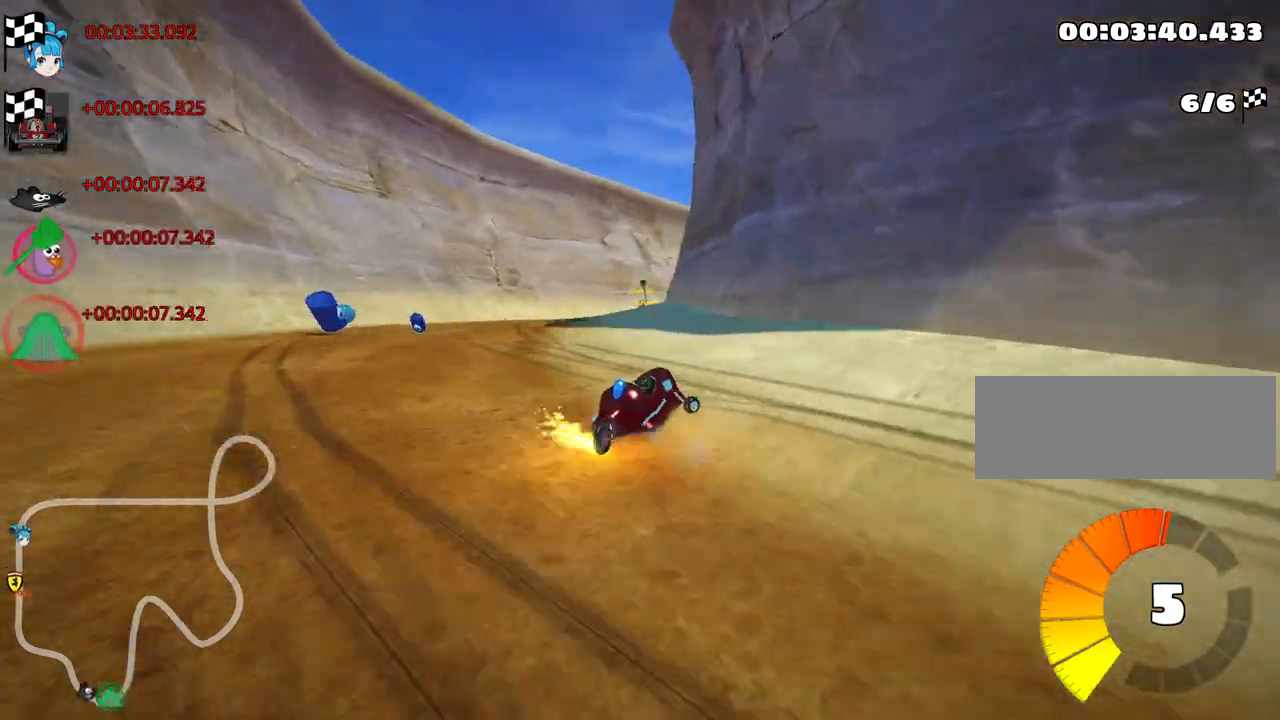
{"keys": ["left", "nitro", "skid", "up"], "events": [[350, "nitro", "down"], [417, "left", "down"], [417, "right", "up"]]}
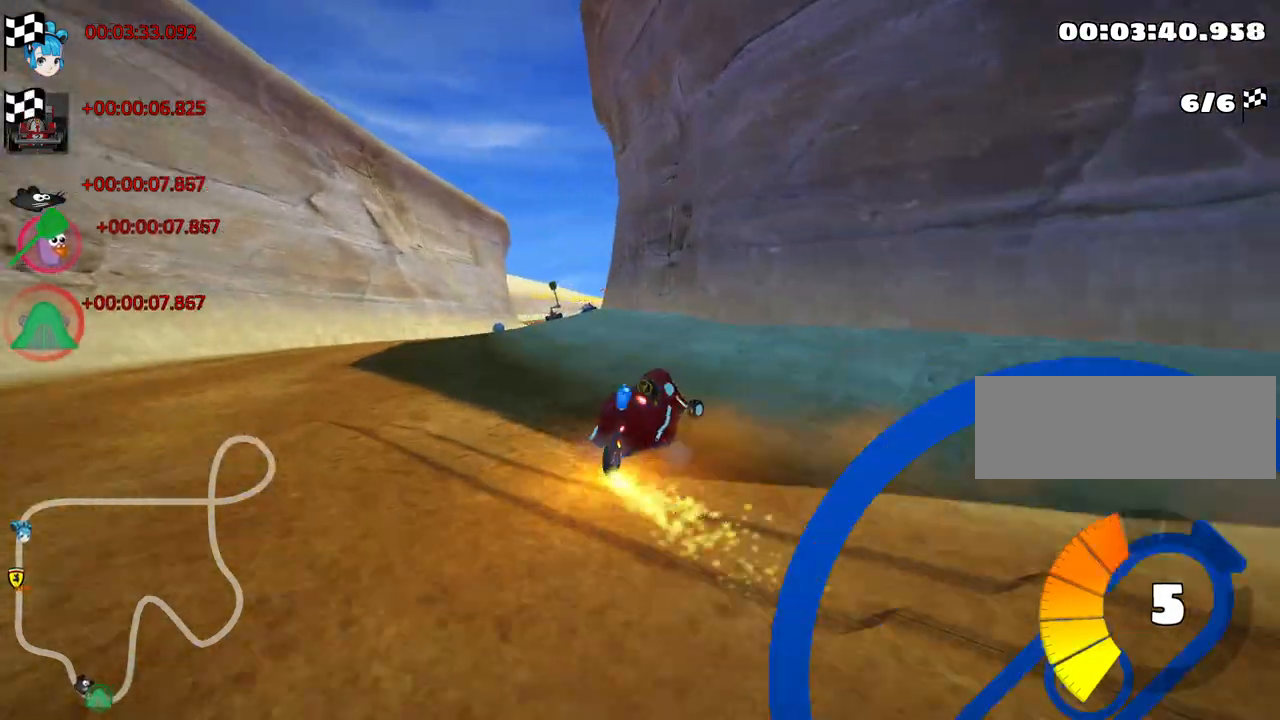
{"keys": ["right", "skid", "up"], "events": [[300, "nitro", "up"], [317, "left", "up"], [350, "right", "down"]]}
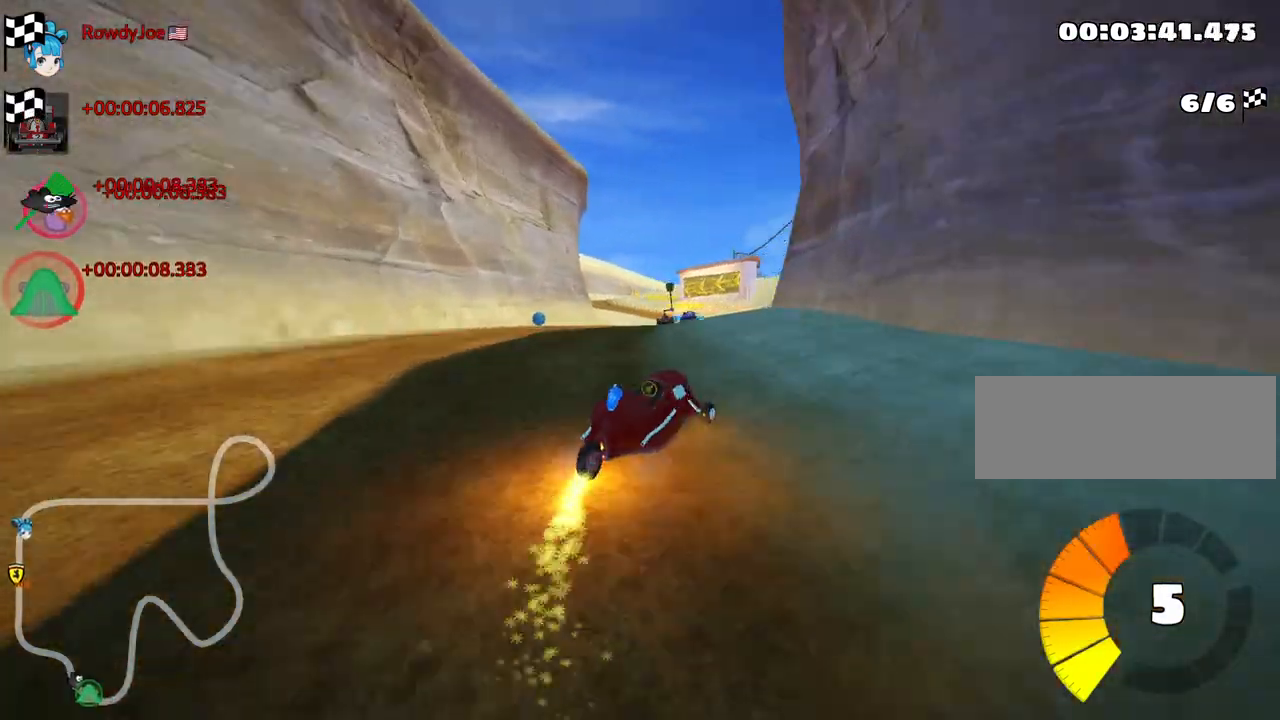
{"keys": ["left", "skid", "up"], "events": [[100, "left", "down"], [167, "right", "up"]]}
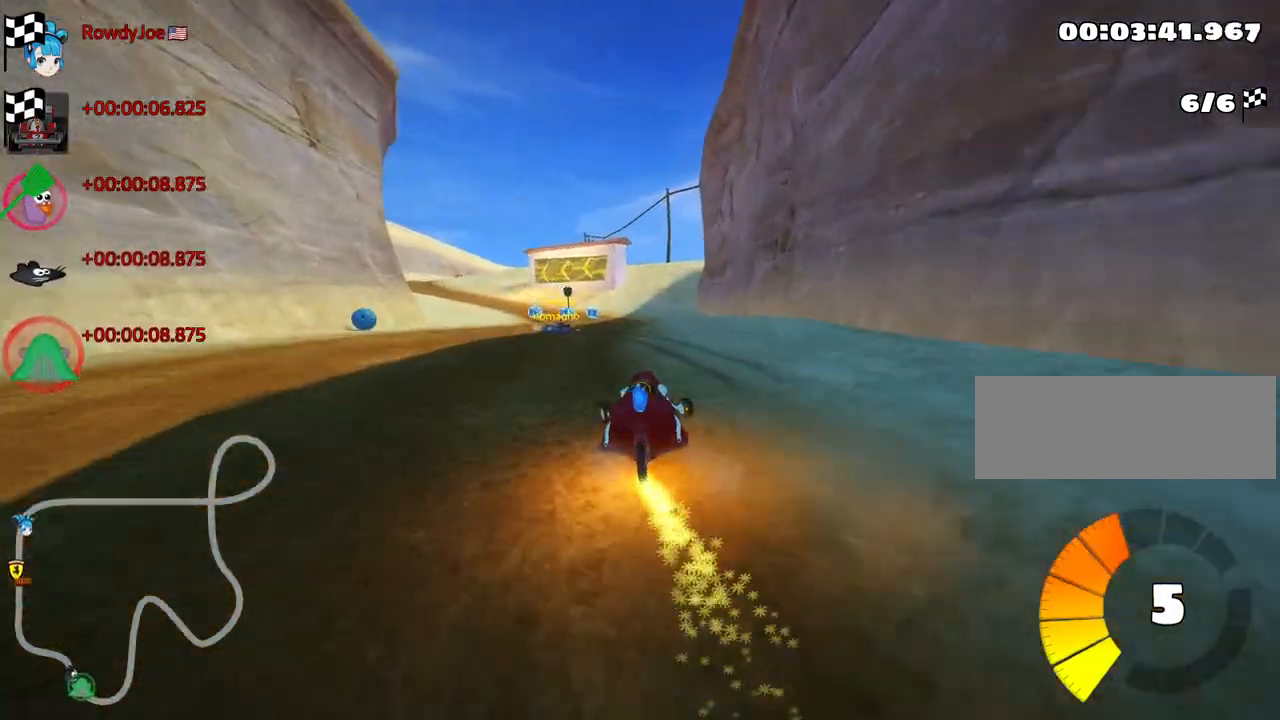
{"keys": ["left", "skid", "up"], "events": []}
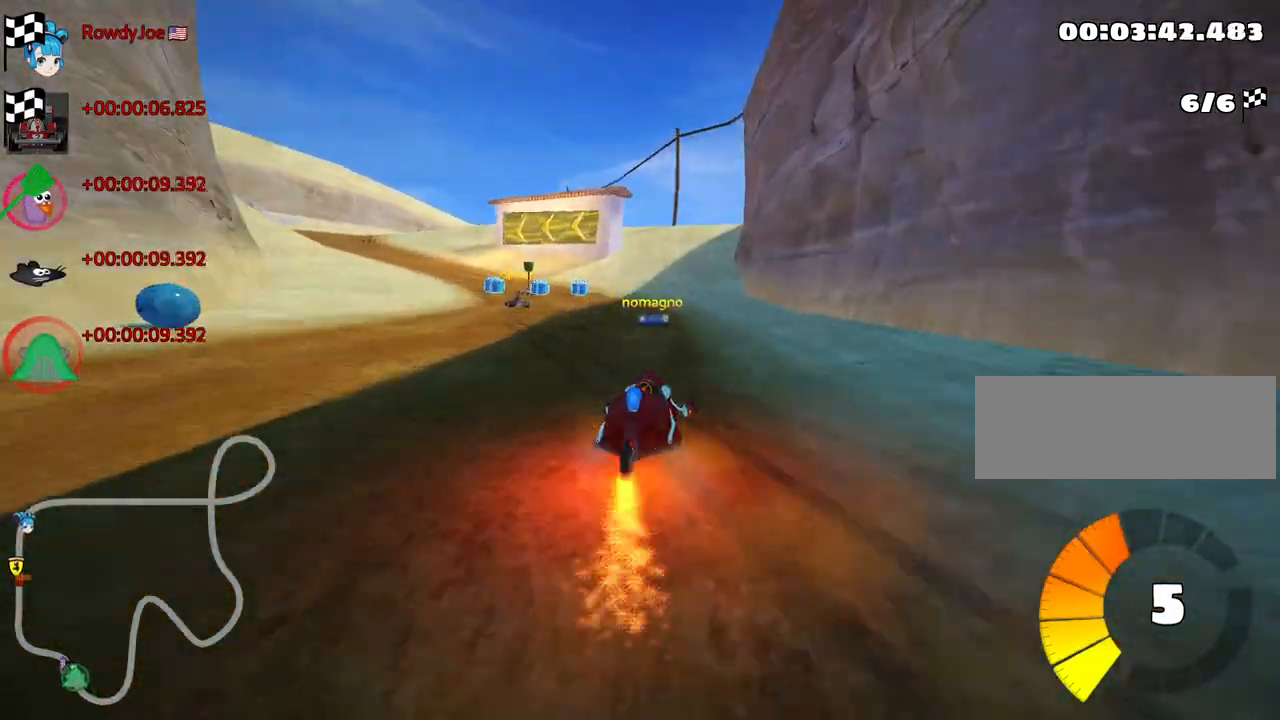
{"keys": ["right", "up"], "events": [[100, "skid", "up"], [434, "left", "up"], [500, "right", "down"]]}
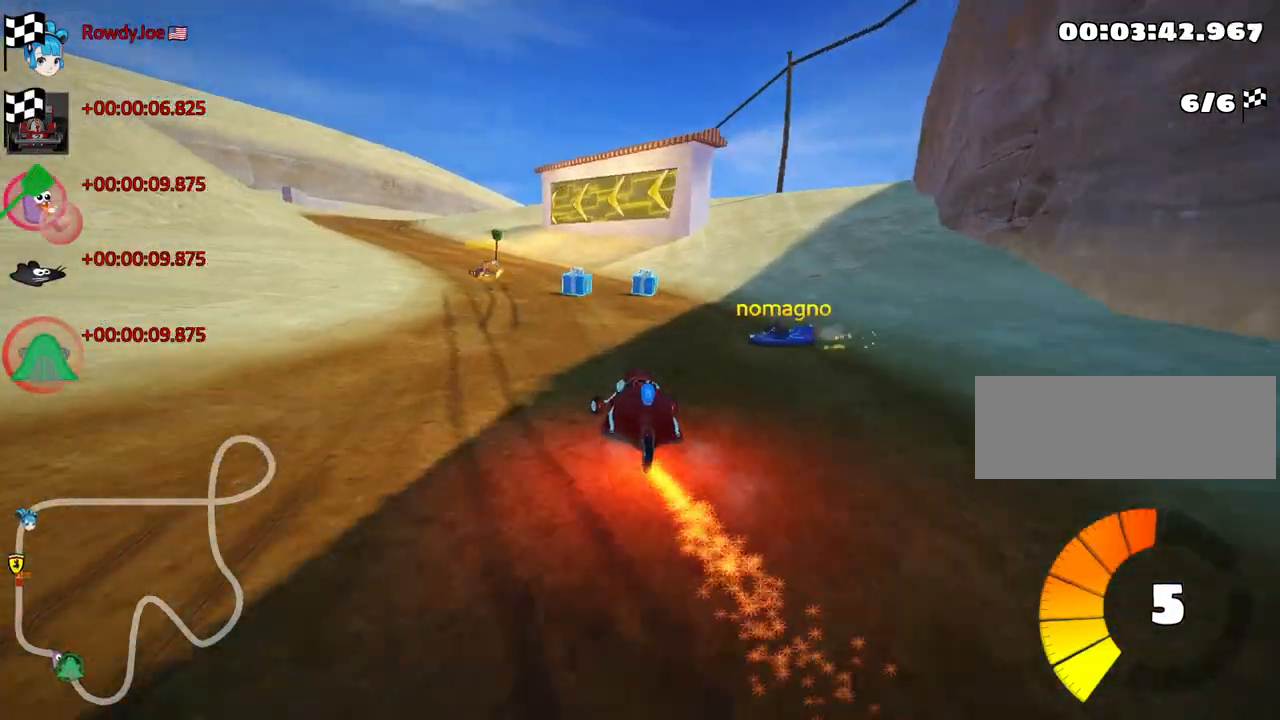
{"keys": ["left", "up"], "events": [[200, "right", "up"], [267, "left", "down"], [317, "skid", "down"], [484, "skid", "up"]]}
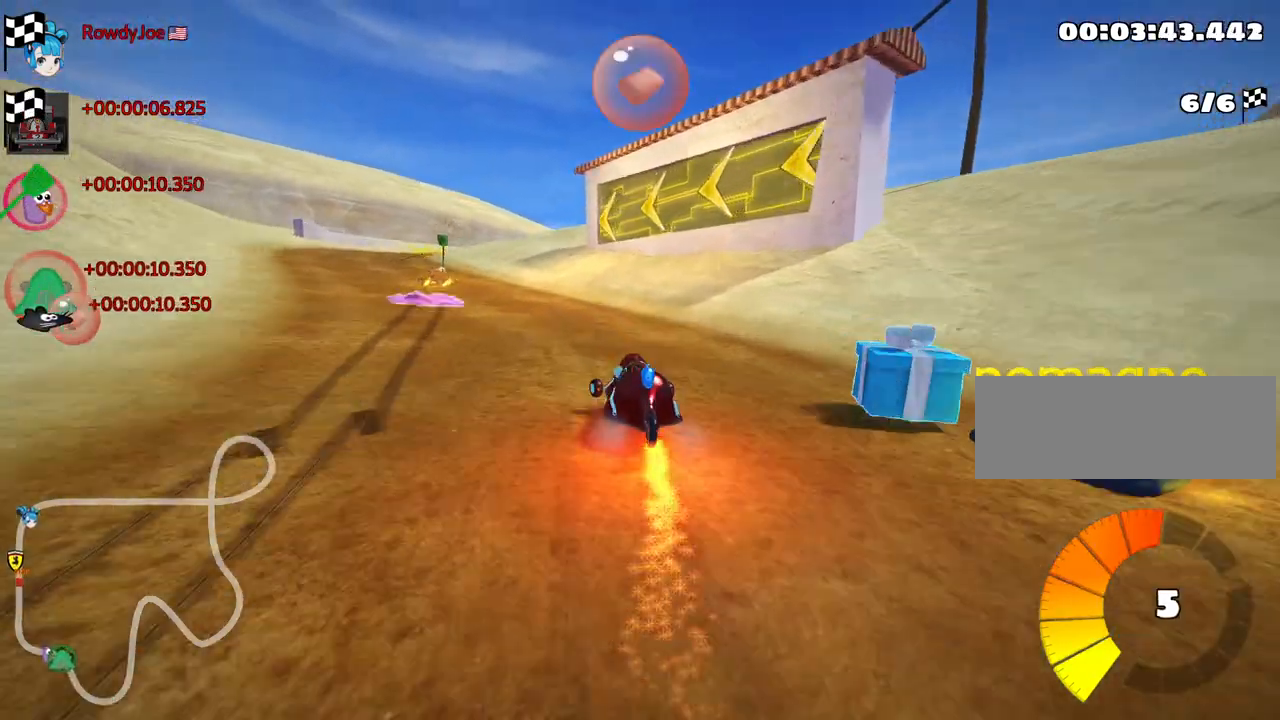
{"keys": ["up"], "events": [[134, "fire", "down"], [150, "left", "up"], [167, "left", "down"], [267, "fire", "up"], [367, "left", "up"]]}
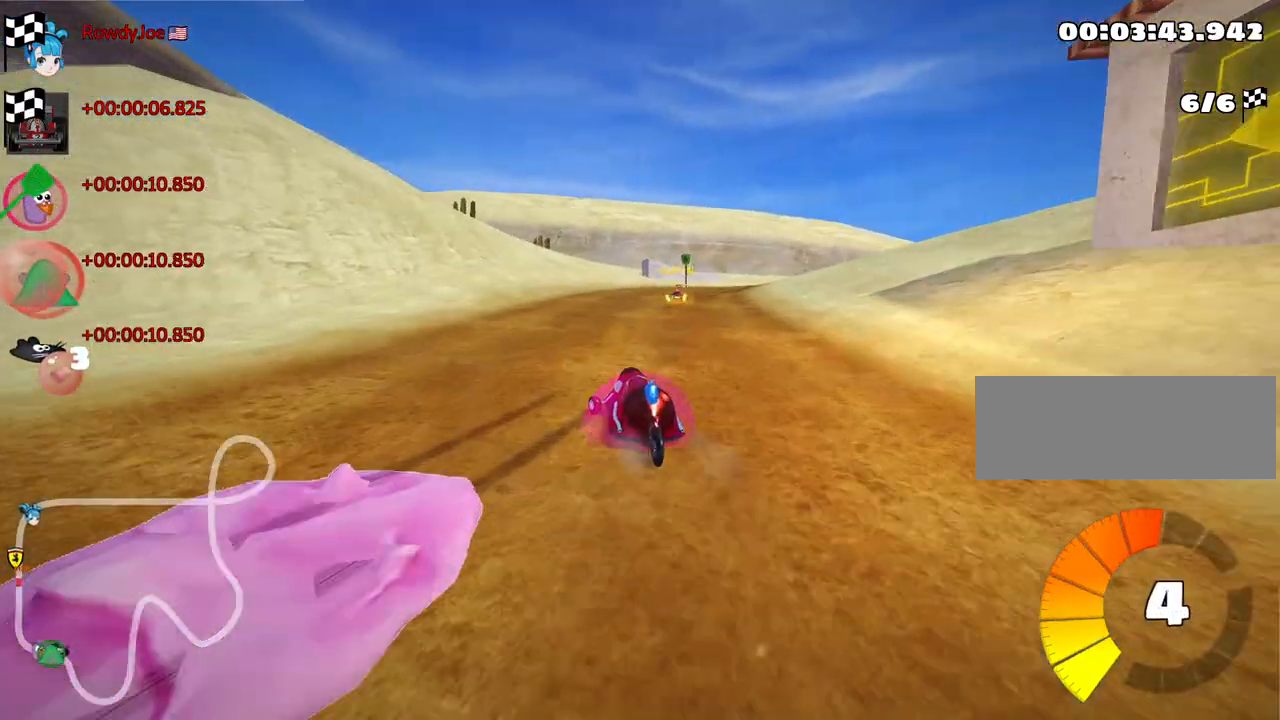
{"keys": ["nitro", "right", "skid", "up"], "events": [[34, "right", "down"], [34, "skid", "down"], [500, "nitro", "down"]]}
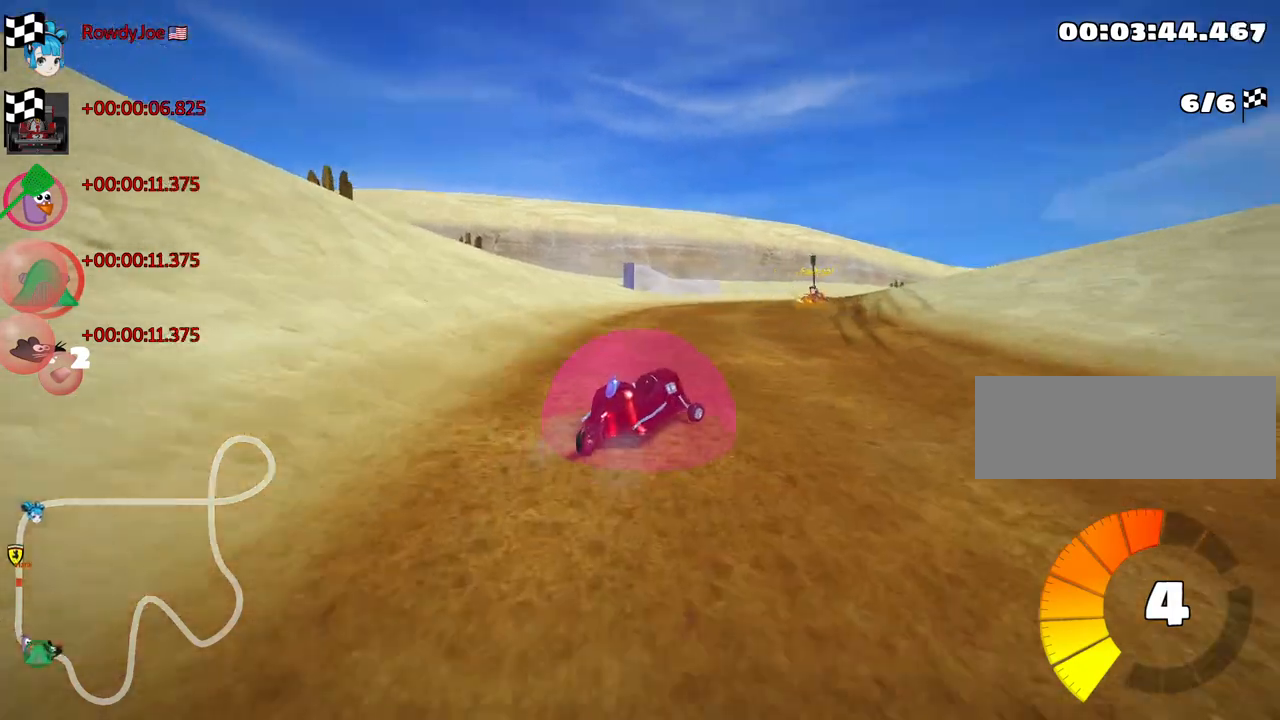
{"keys": ["left", "skid", "up"], "events": [[217, "nitro", "up"], [400, "left", "down"], [450, "right", "up"]]}
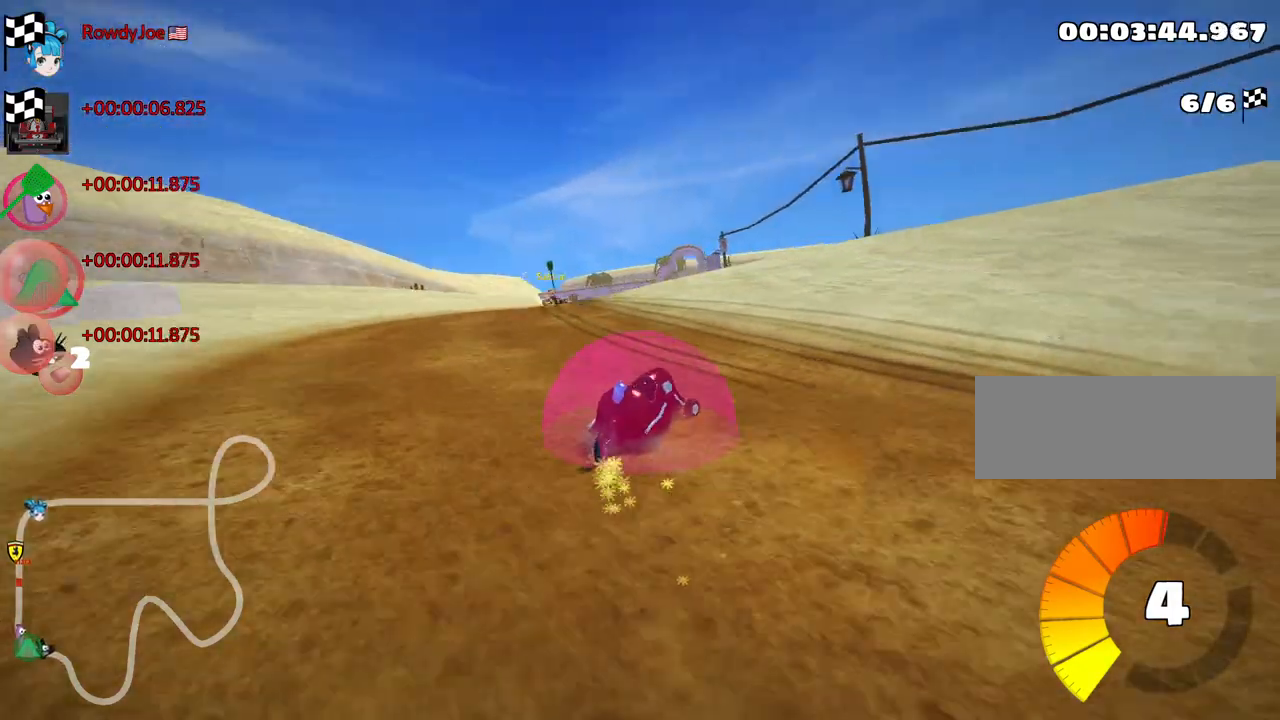
{"keys": ["left", "nitro", "skid", "up"], "events": [[100, "nitro", "down"], [117, "right", "down"], [184, "left", "up"], [300, "right", "up"], [334, "left", "down"]]}
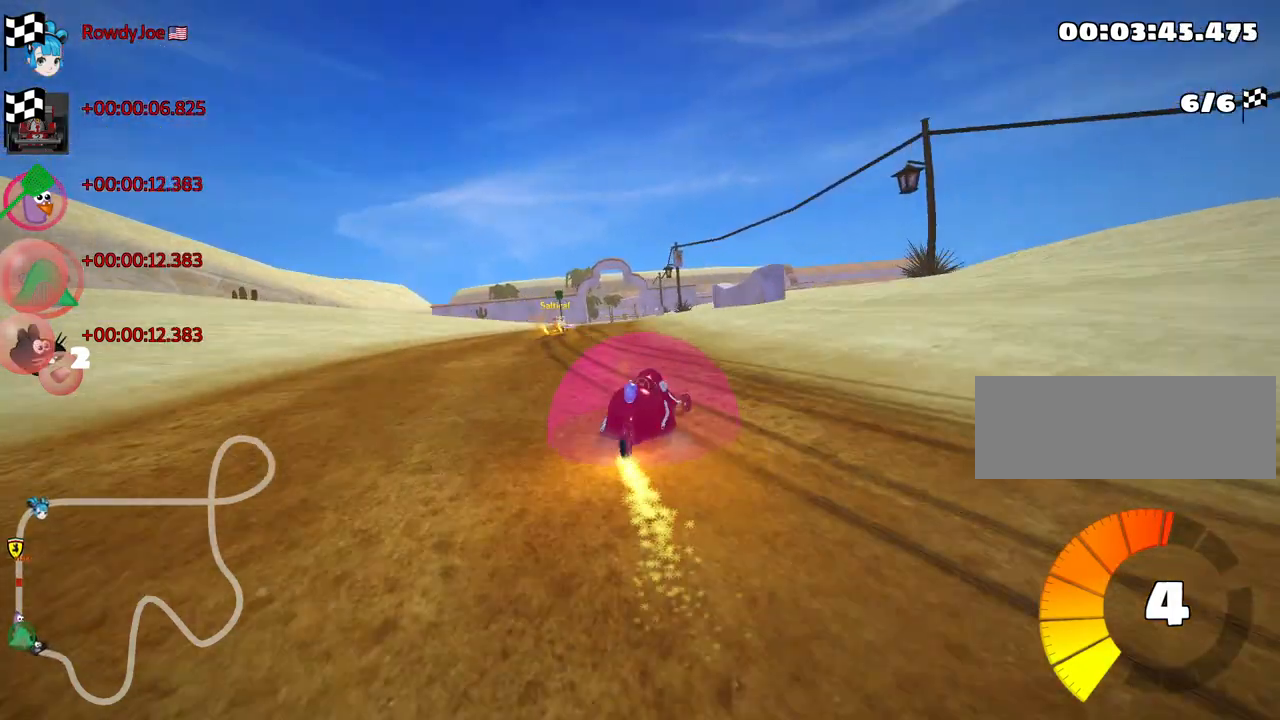
{"keys": ["left", "nitro", "skid", "up"], "events": []}
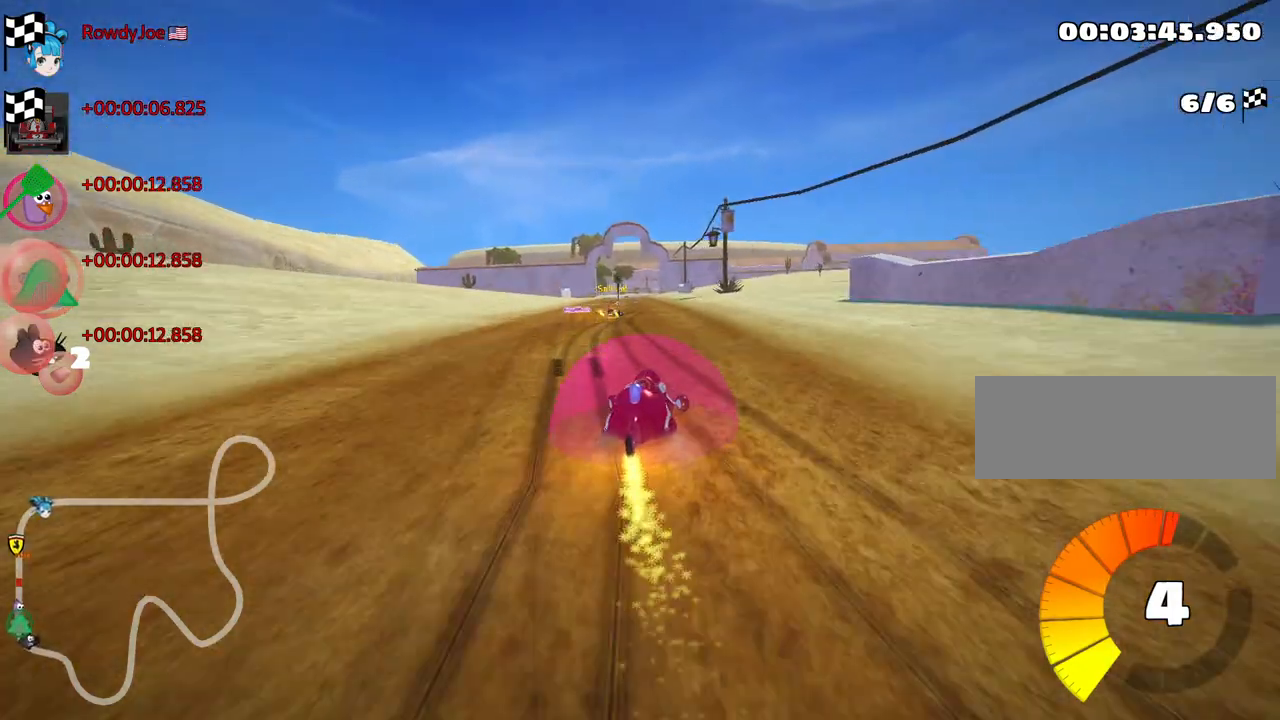
{"keys": ["right", "up"], "events": [[17, "skid", "up"], [67, "left", "up"], [167, "nitro", "up"], [434, "right", "down"]]}
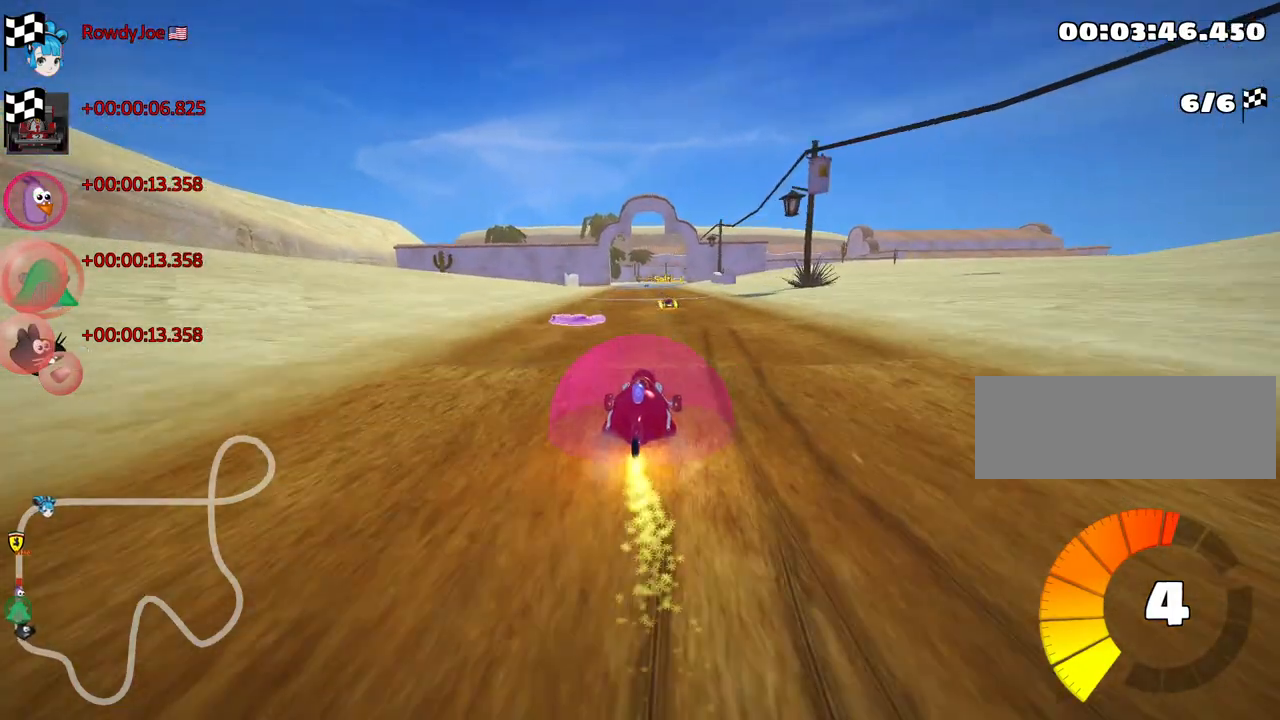
{"keys": ["up"], "events": [[67, "right", "up"], [167, "nitro", "down"], [284, "left", "down"], [284, "look", "down"], [350, "nitro", "up"], [417, "left", "up"], [467, "look", "up"]]}
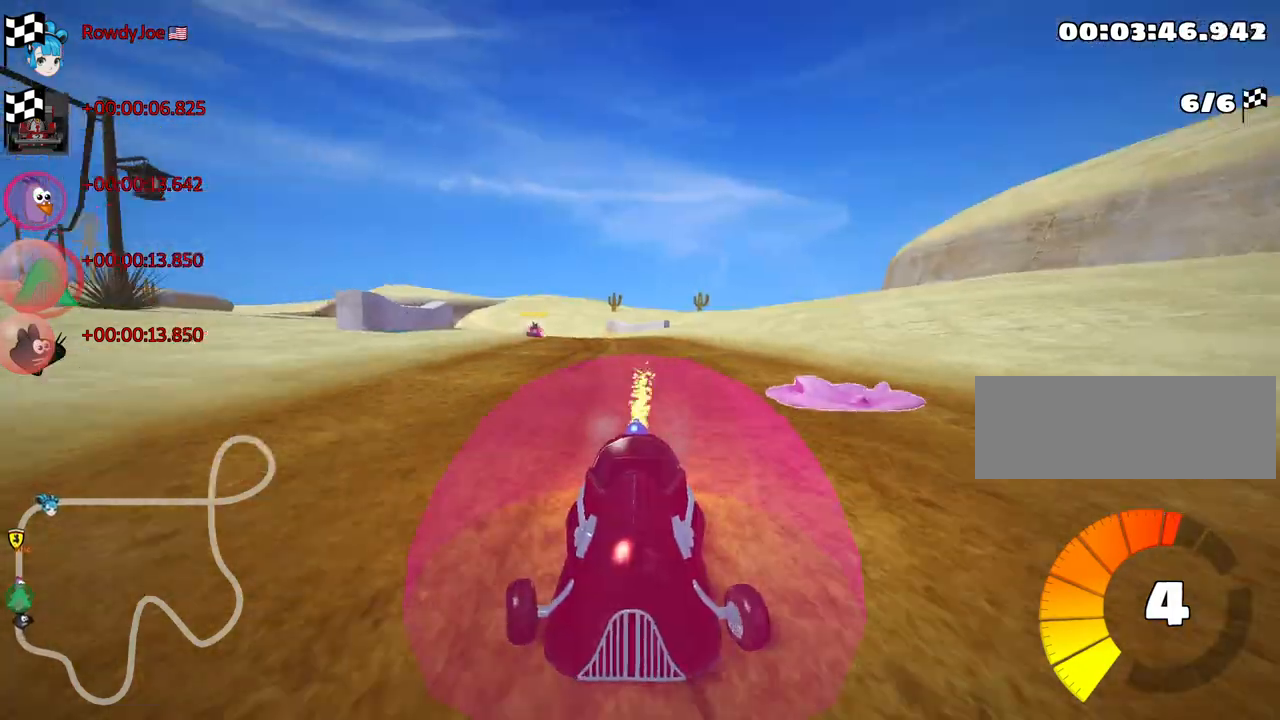
{"keys": [], "events": [[400, "up", "up"]]}